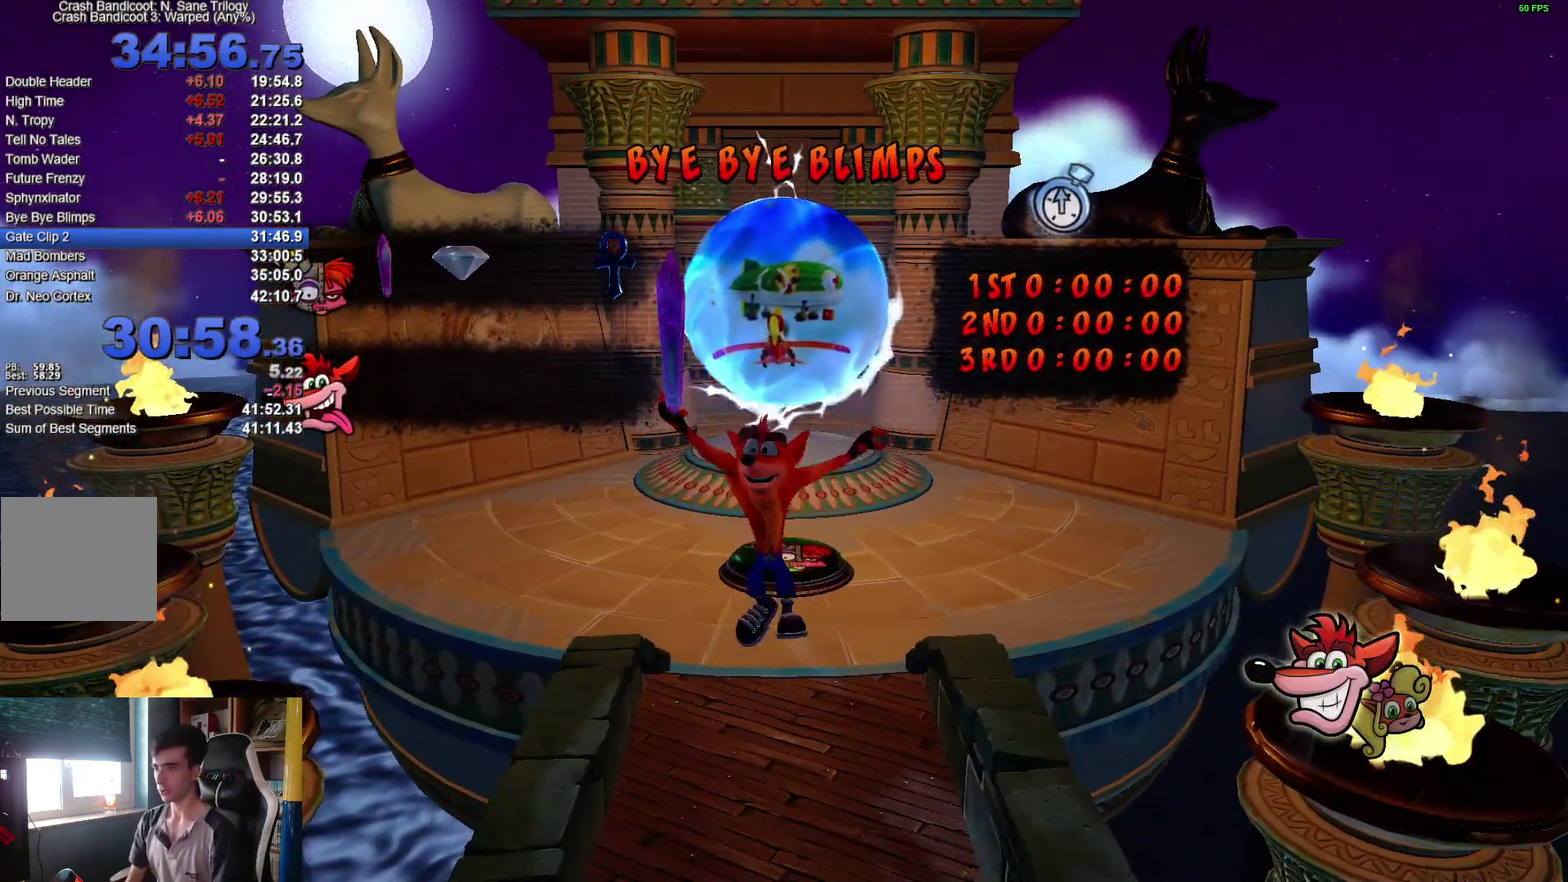
Gameplay with a controller (Xbox layout); each line is a JSON object with the inputs held at the frame after it. "events" lists button and stick changes between this image and that frame as [ms after this image, input, new state], when the widget could be followed in between. This document gives stick clicks only as held states, not as events. Not read: R1.
{"buttons": [], "left_stick": "down", "right_stick": "center", "events": [[17, "left_stick", "down"]]}
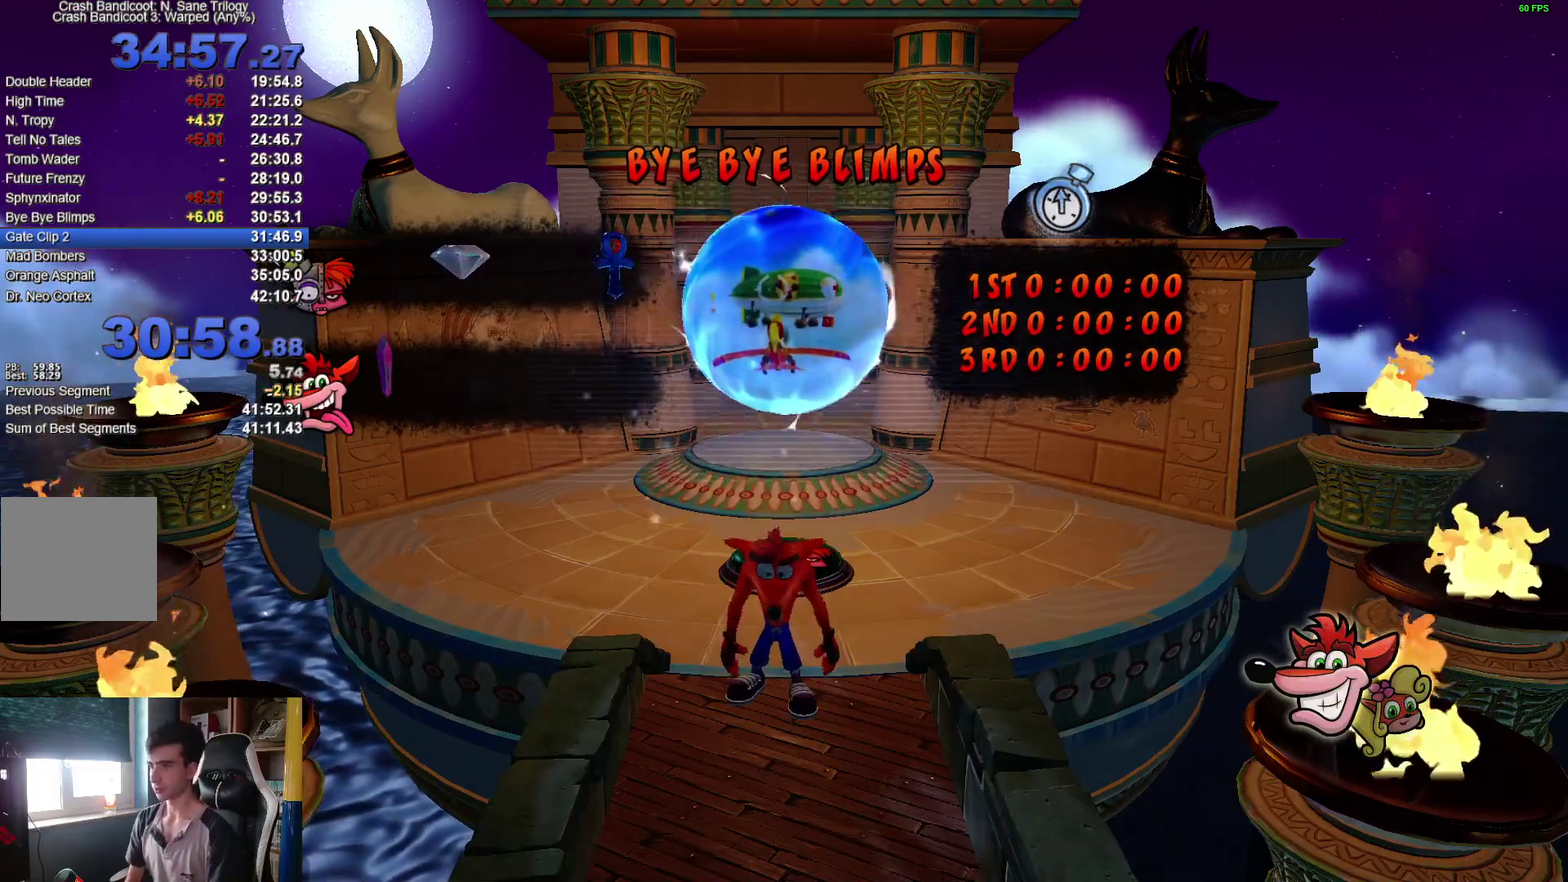
{"buttons": [], "left_stick": "down-right", "right_stick": "center", "events": [[333, "X", "down"], [350, "A", "down"], [433, "X", "up"], [450, "A", "up"], [450, "left_stick", "down-right"]]}
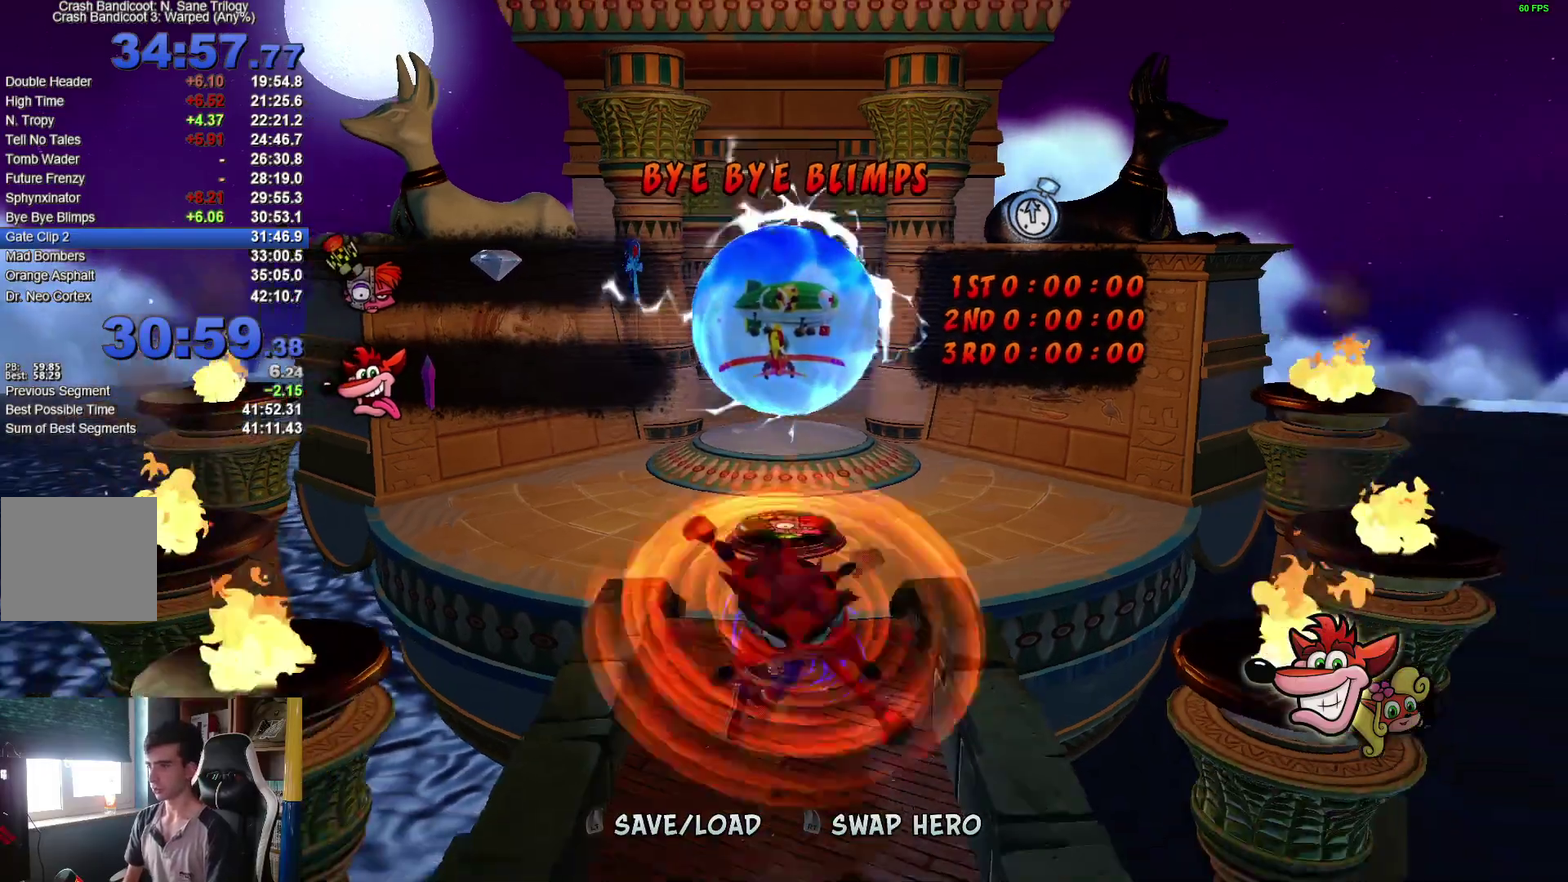
{"buttons": ["X"], "left_stick": "down-right", "right_stick": "center", "events": [[33, "X", "down"], [117, "X", "up"], [483, "X", "down"]]}
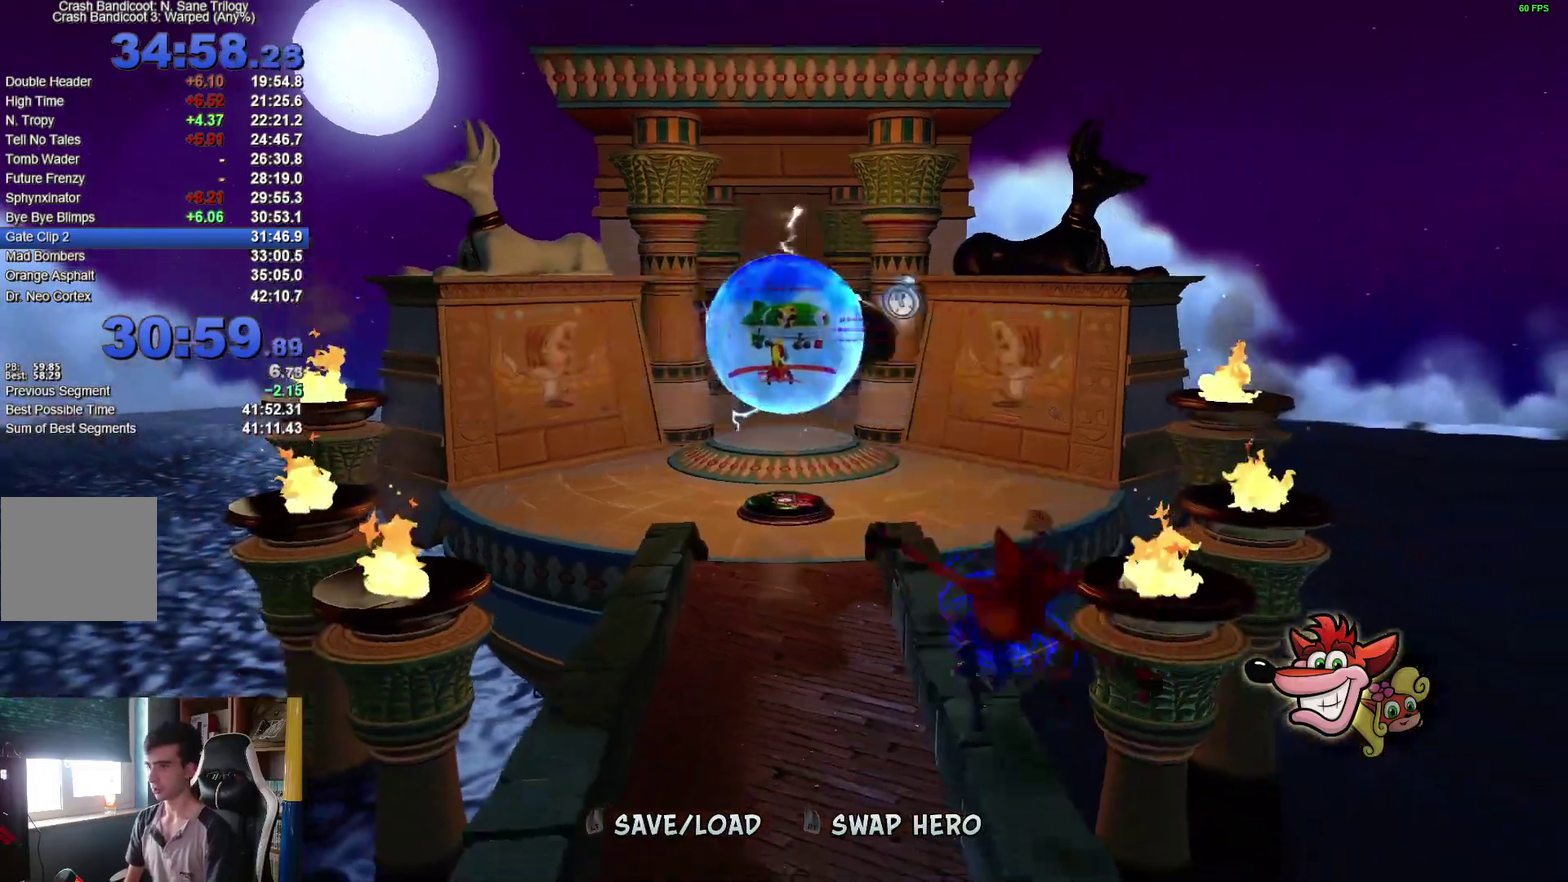
{"buttons": ["X"], "left_stick": "down", "right_stick": "center", "events": [[100, "X", "up"], [117, "left_stick", "down"], [217, "X", "down"], [283, "left_stick", "down-left"], [300, "X", "up"], [400, "X", "down"], [467, "left_stick", "down"]]}
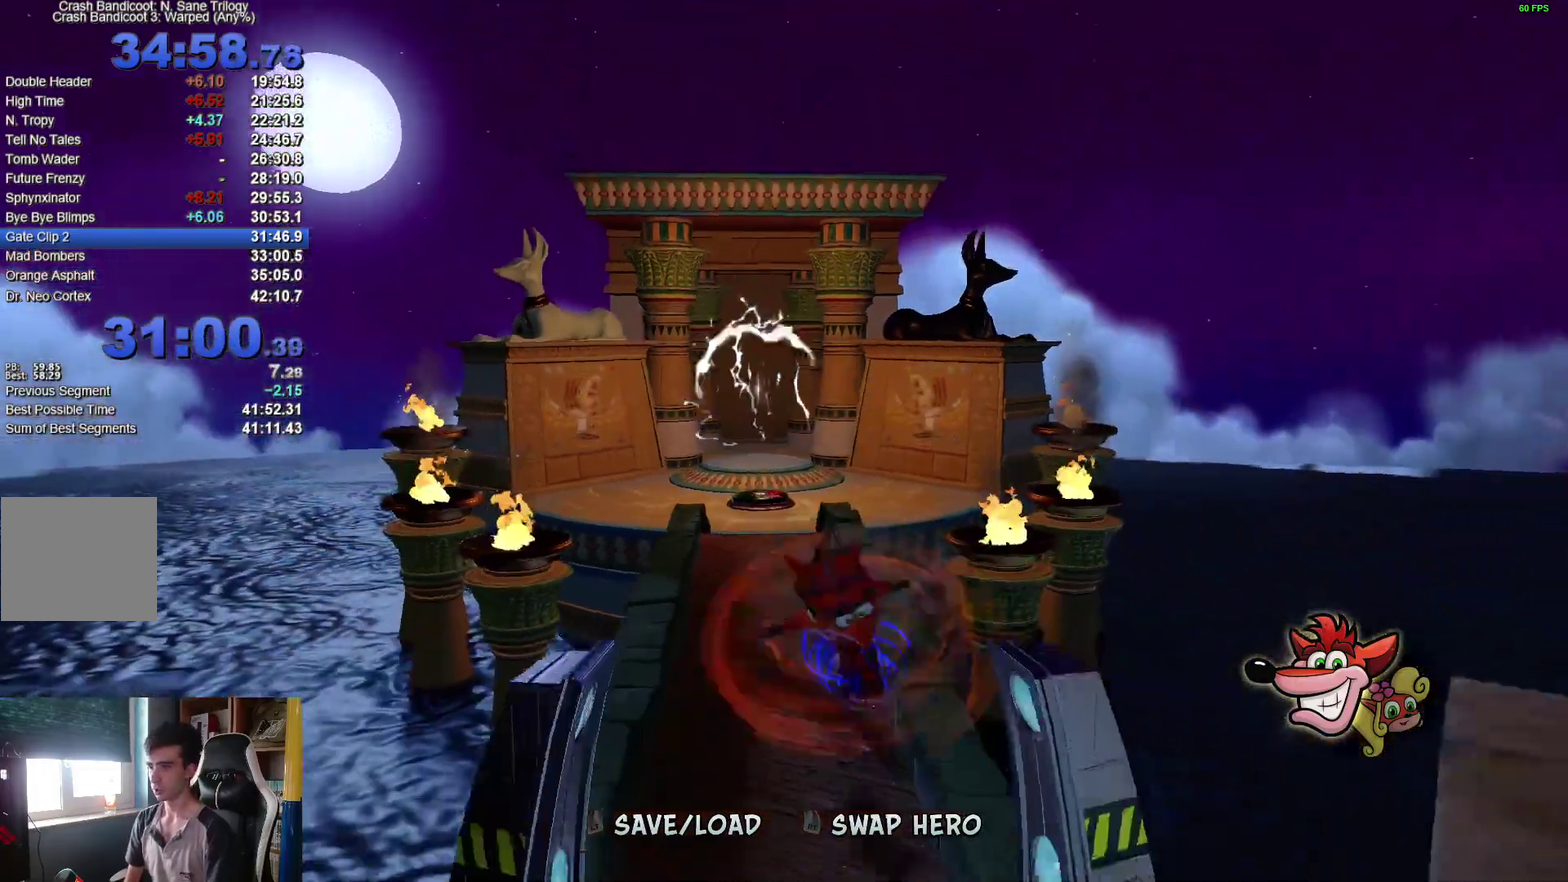
{"buttons": ["X"], "left_stick": "down-right", "right_stick": "center", "events": [[17, "X", "up"], [117, "X", "down"], [217, "X", "up"], [317, "X", "down"], [400, "X", "up"], [483, "X", "down"], [483, "left_stick", "down-right"]]}
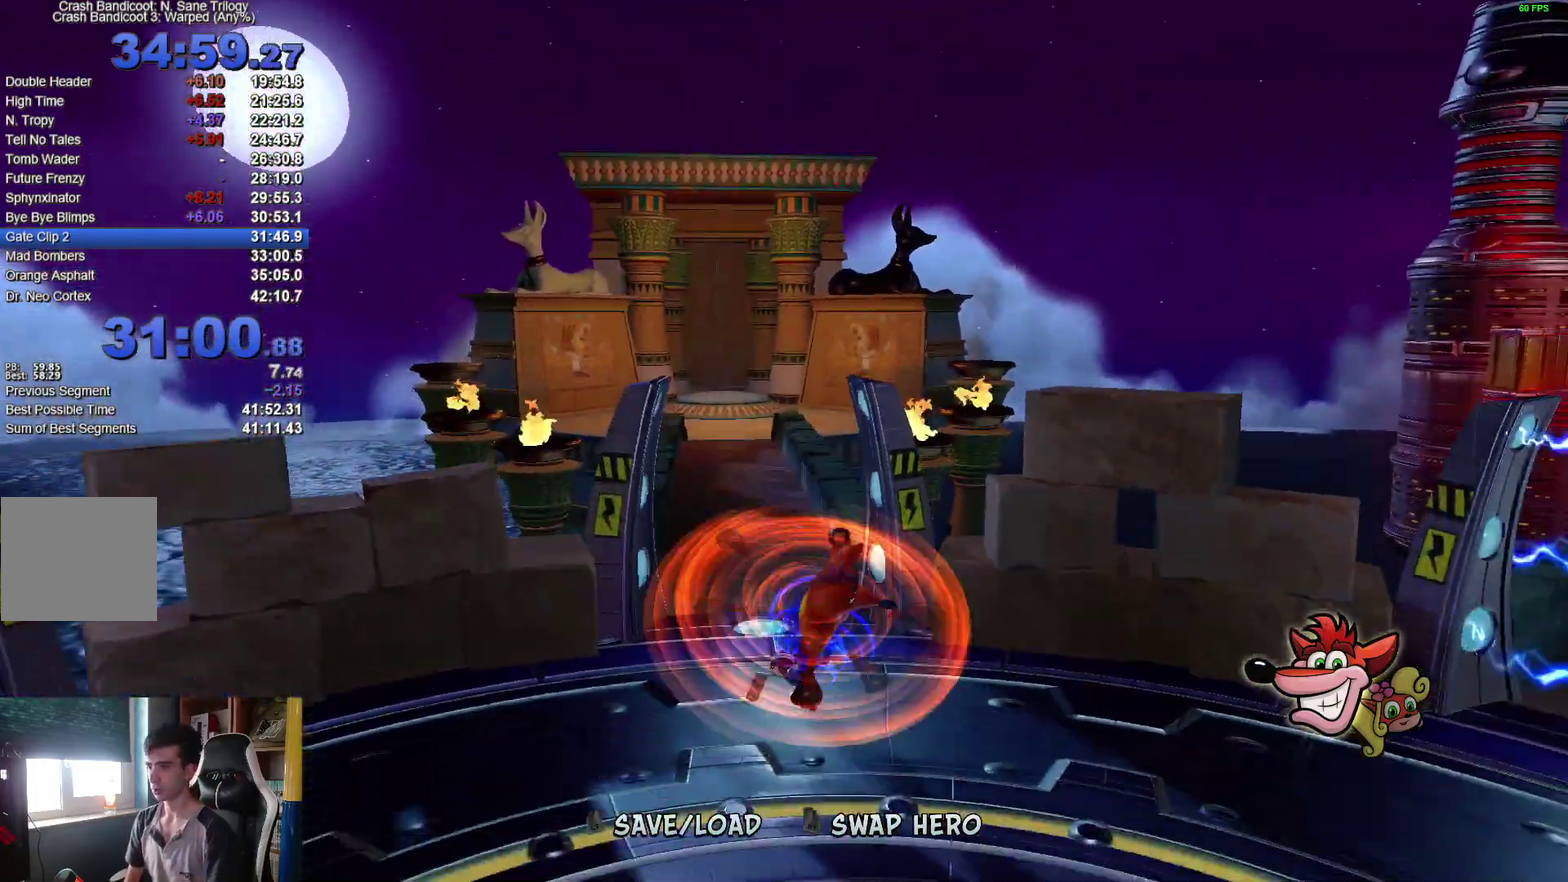
{"buttons": [], "left_stick": "right", "right_stick": "center", "events": [[100, "X", "up"], [183, "X", "down"], [283, "X", "up"], [450, "left_stick", "right"]]}
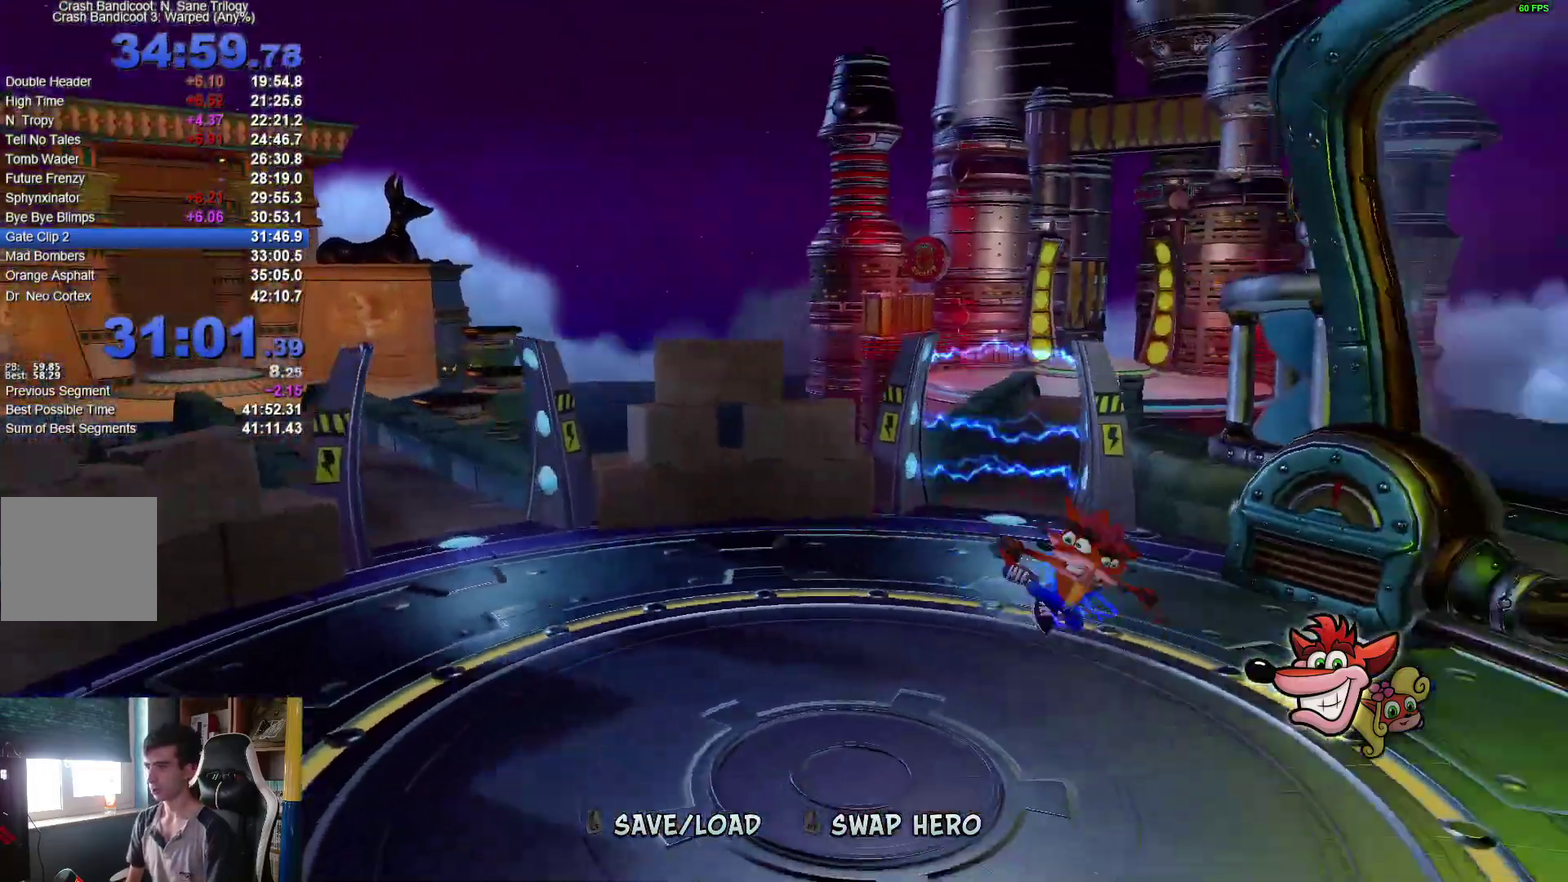
{"buttons": [], "left_stick": "up-right", "right_stick": "center", "events": [[200, "left_stick", "up-right"]]}
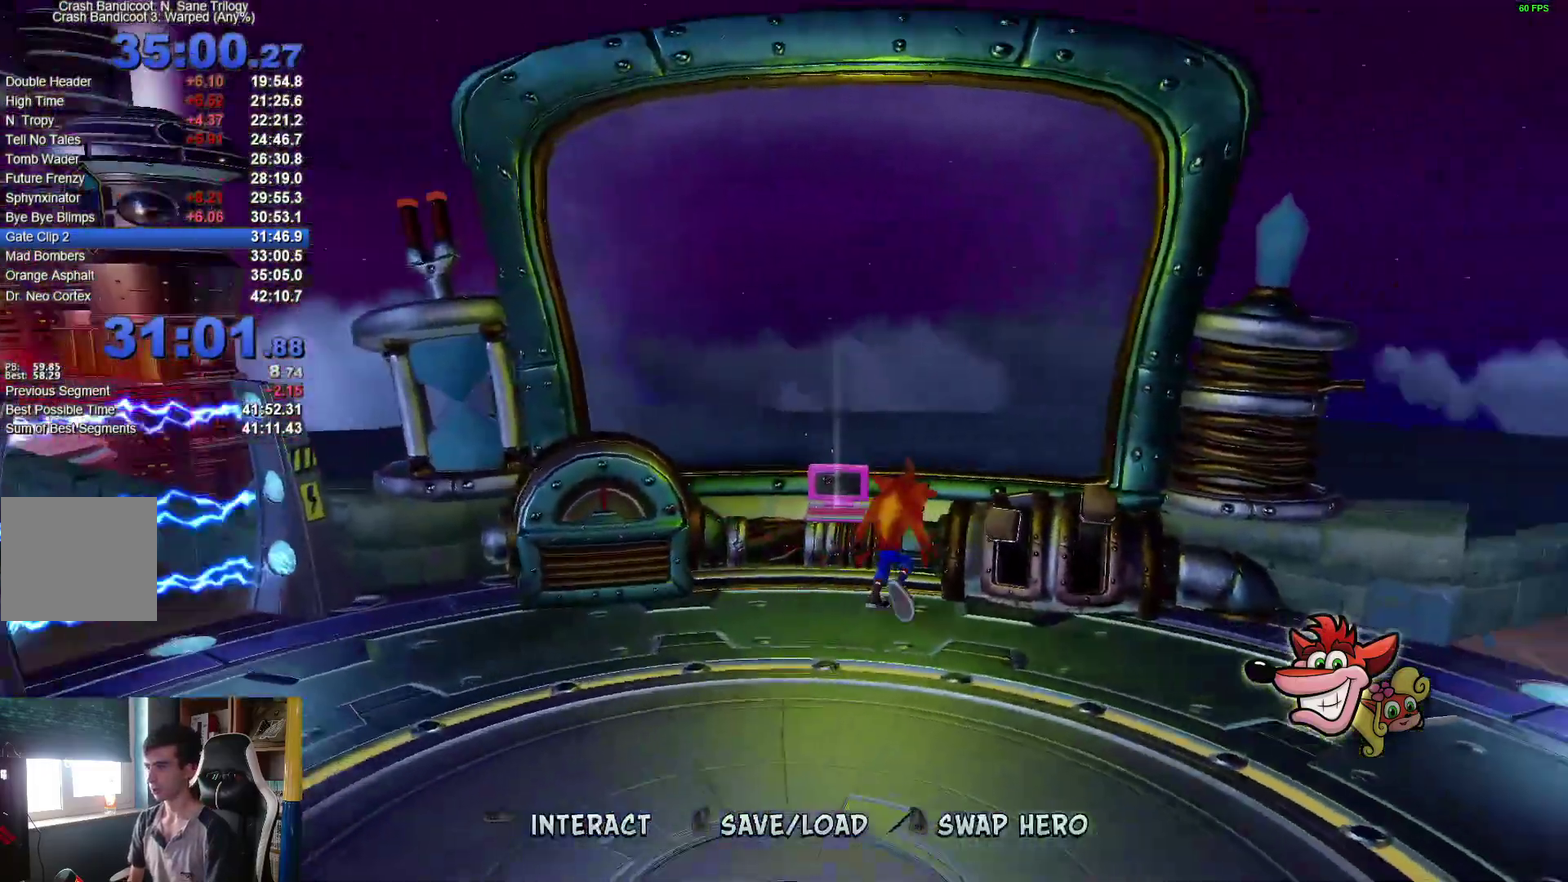
{"buttons": ["R3"], "left_stick": "center", "right_stick": "center", "events": [[400, "left_stick", "center"]]}
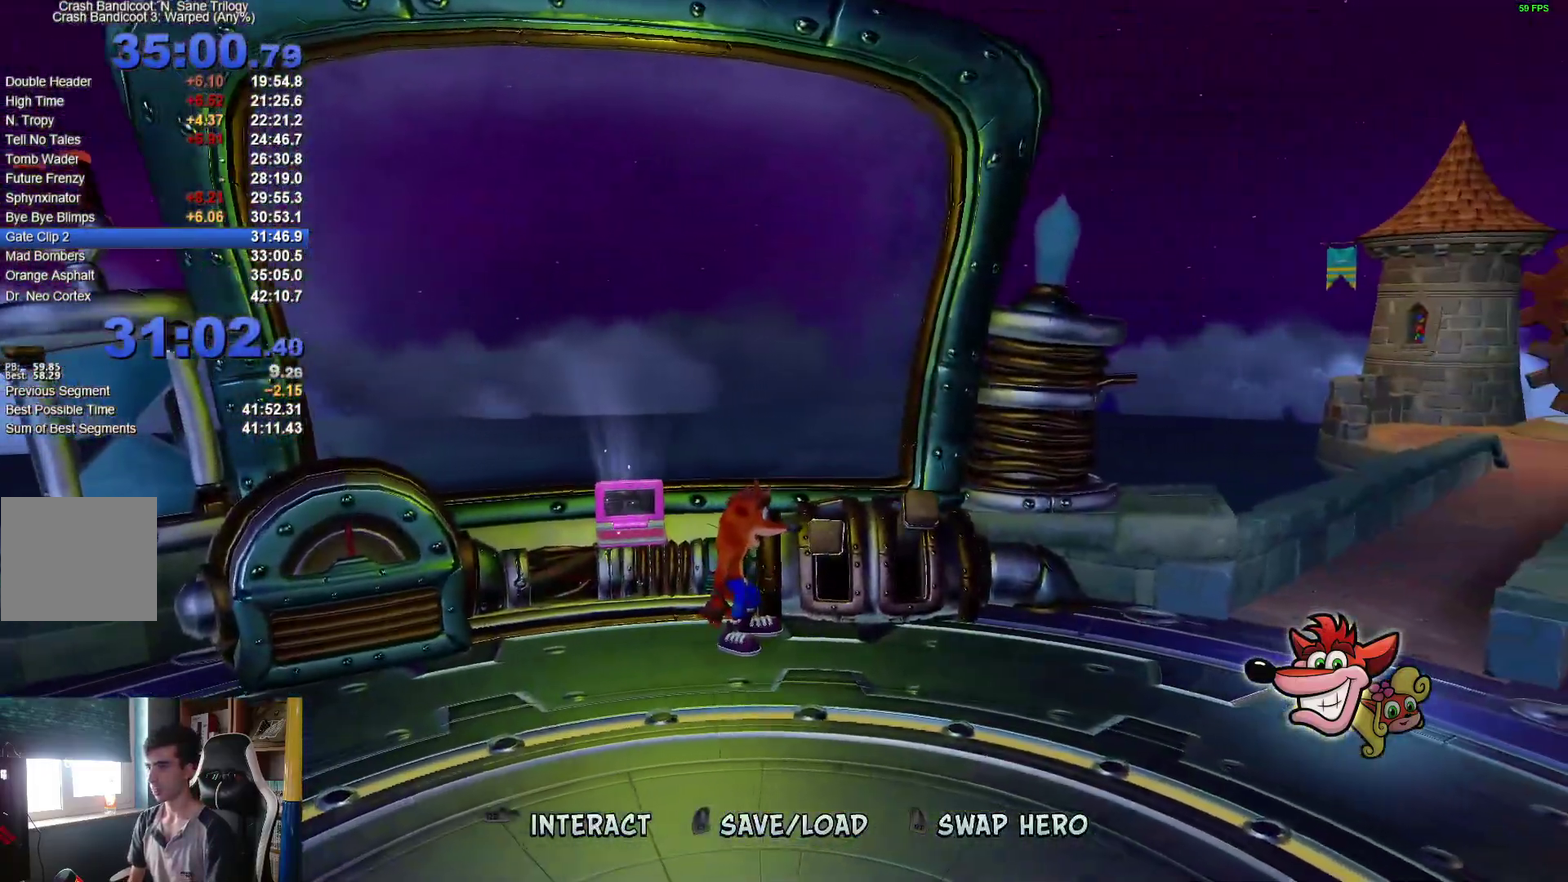
{"buttons": ["R2"], "left_stick": "center", "right_stick": "center", "events": [[217, "A", "down"], [333, "A", "up"], [450, "R2", "down"]]}
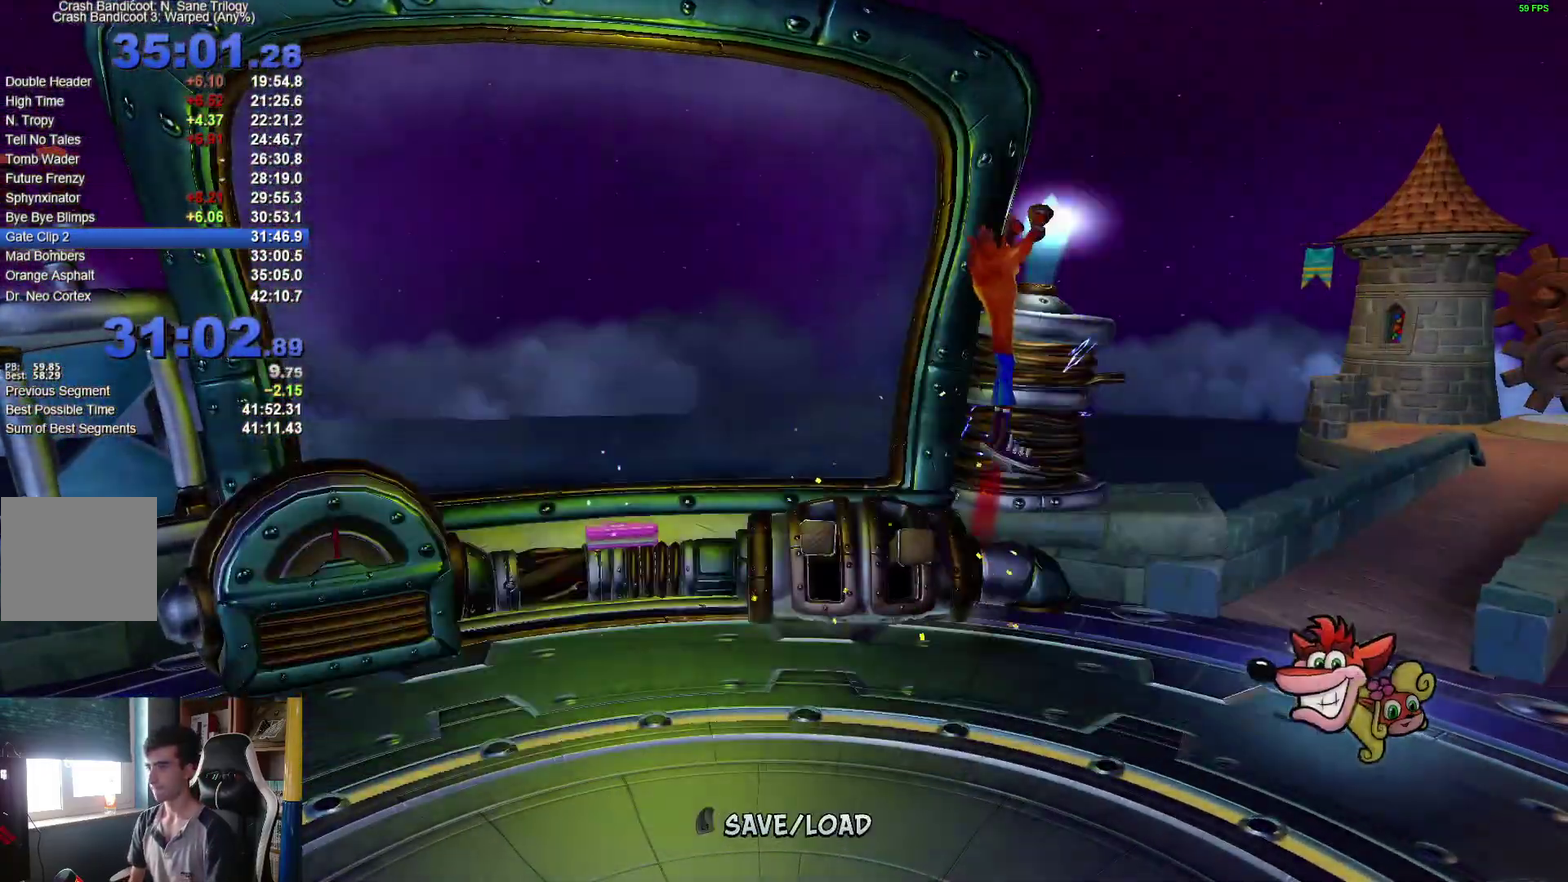
{"buttons": [], "left_stick": "center", "right_stick": "center", "events": [[100, "R2", "up"]]}
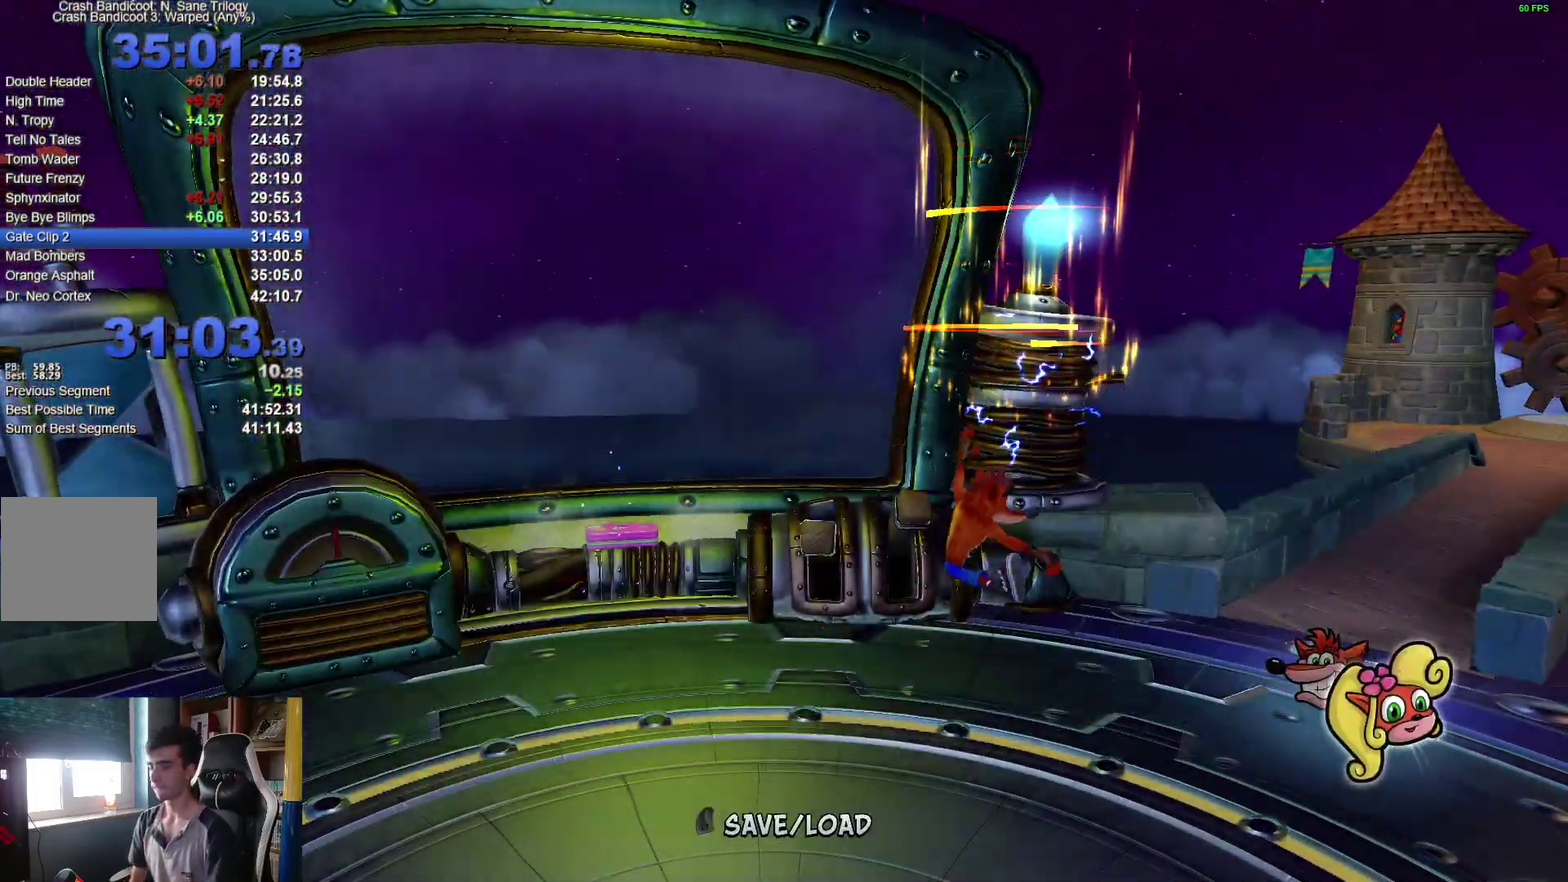
{"buttons": [], "left_stick": "center", "right_stick": "center", "events": []}
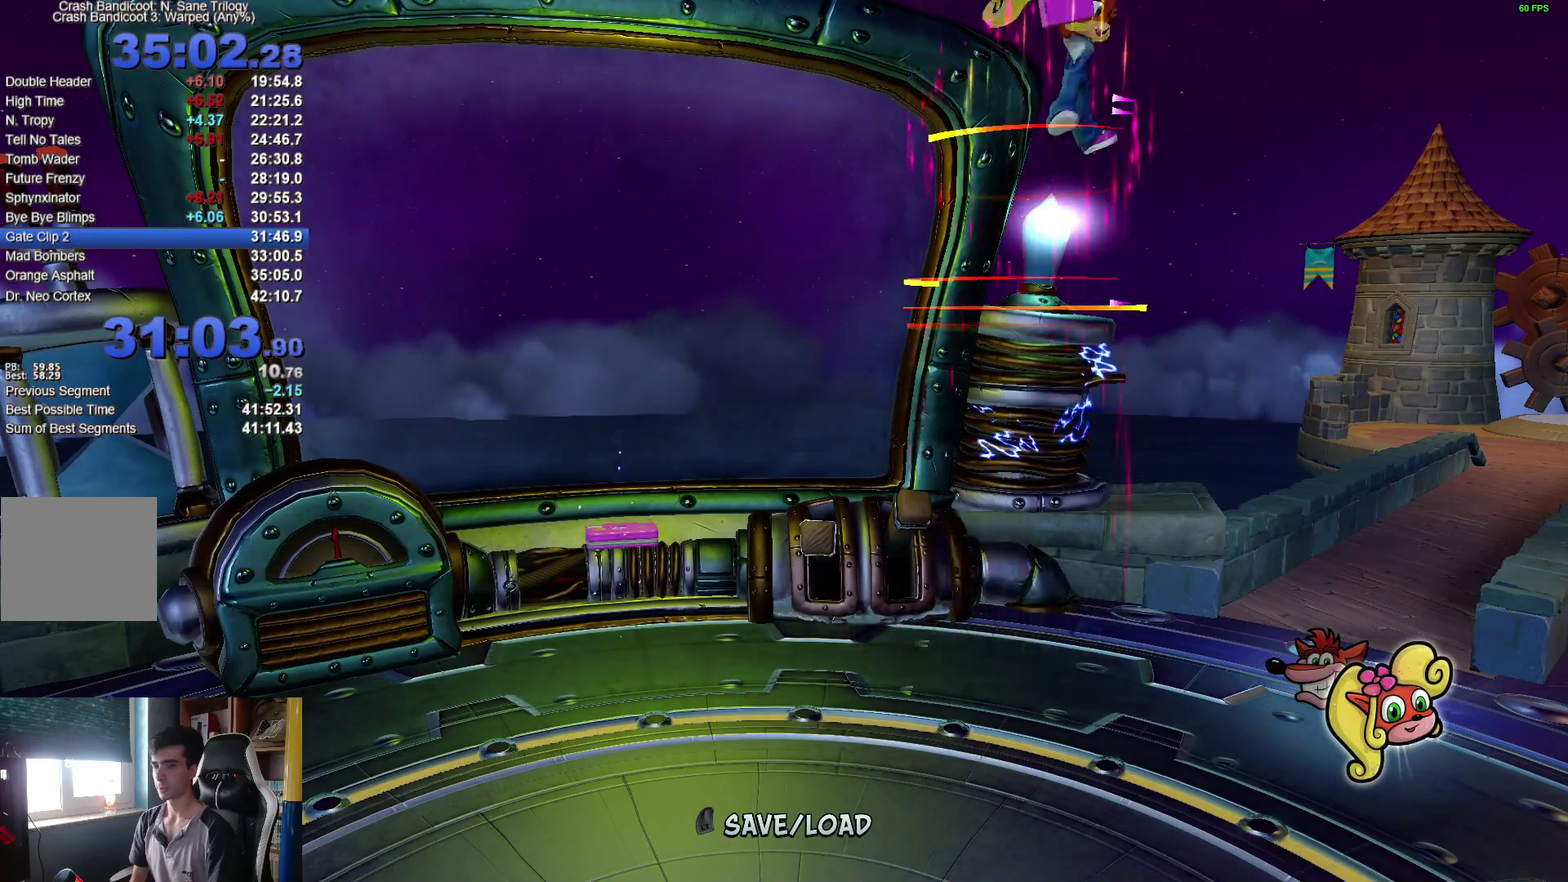
{"buttons": ["DPAD_RIGHT"], "left_stick": "center", "right_stick": "center", "events": [[267, "DPAD_RIGHT", "down"]]}
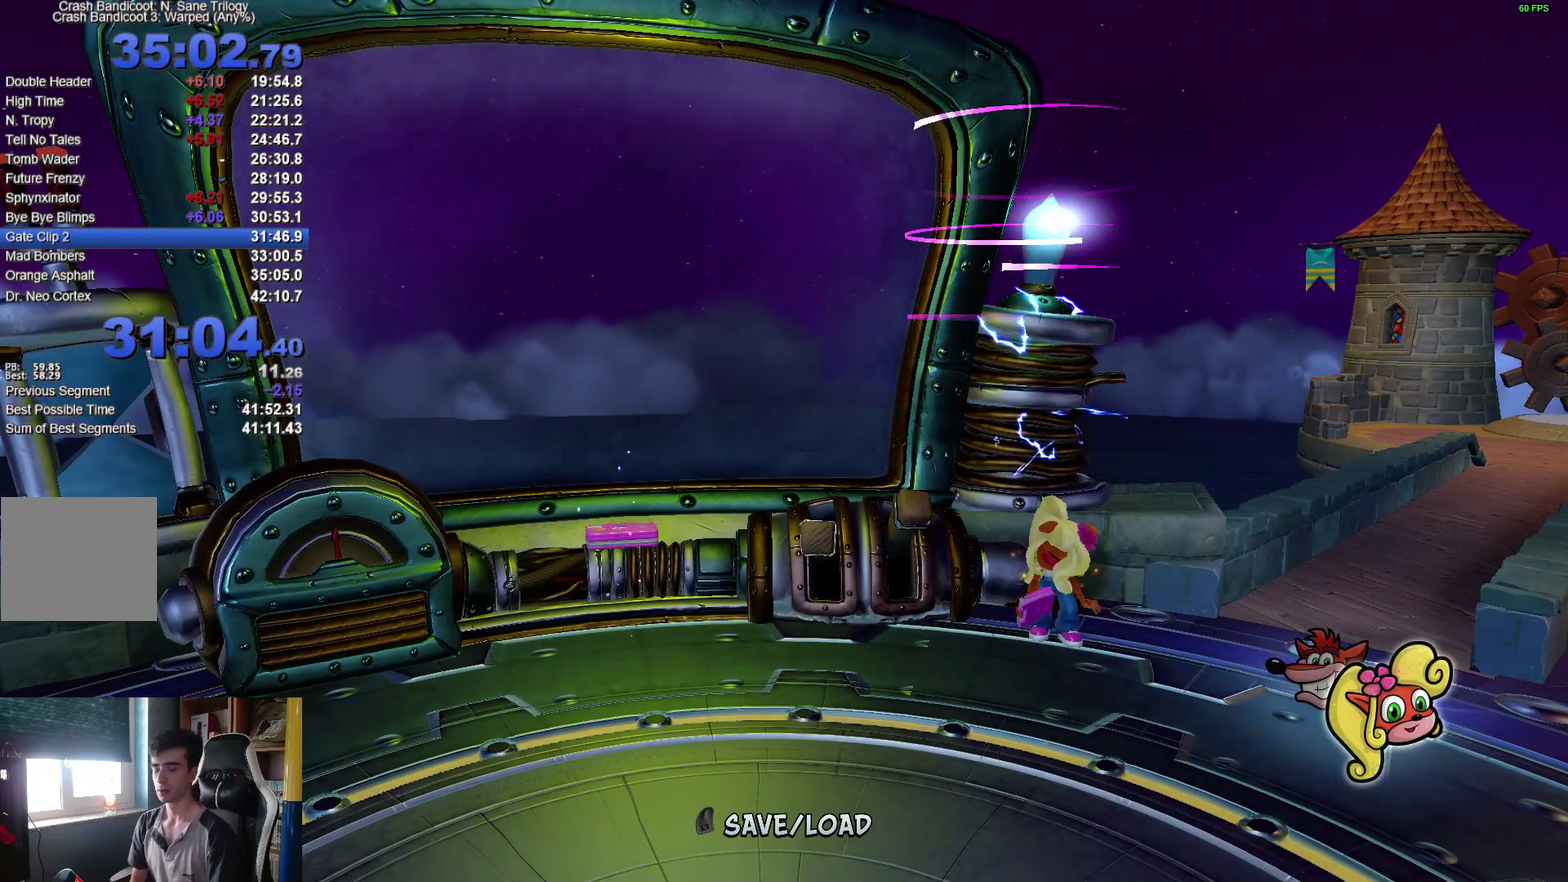
{"buttons": ["DPAD_RIGHT"], "left_stick": "center", "right_stick": "center", "events": []}
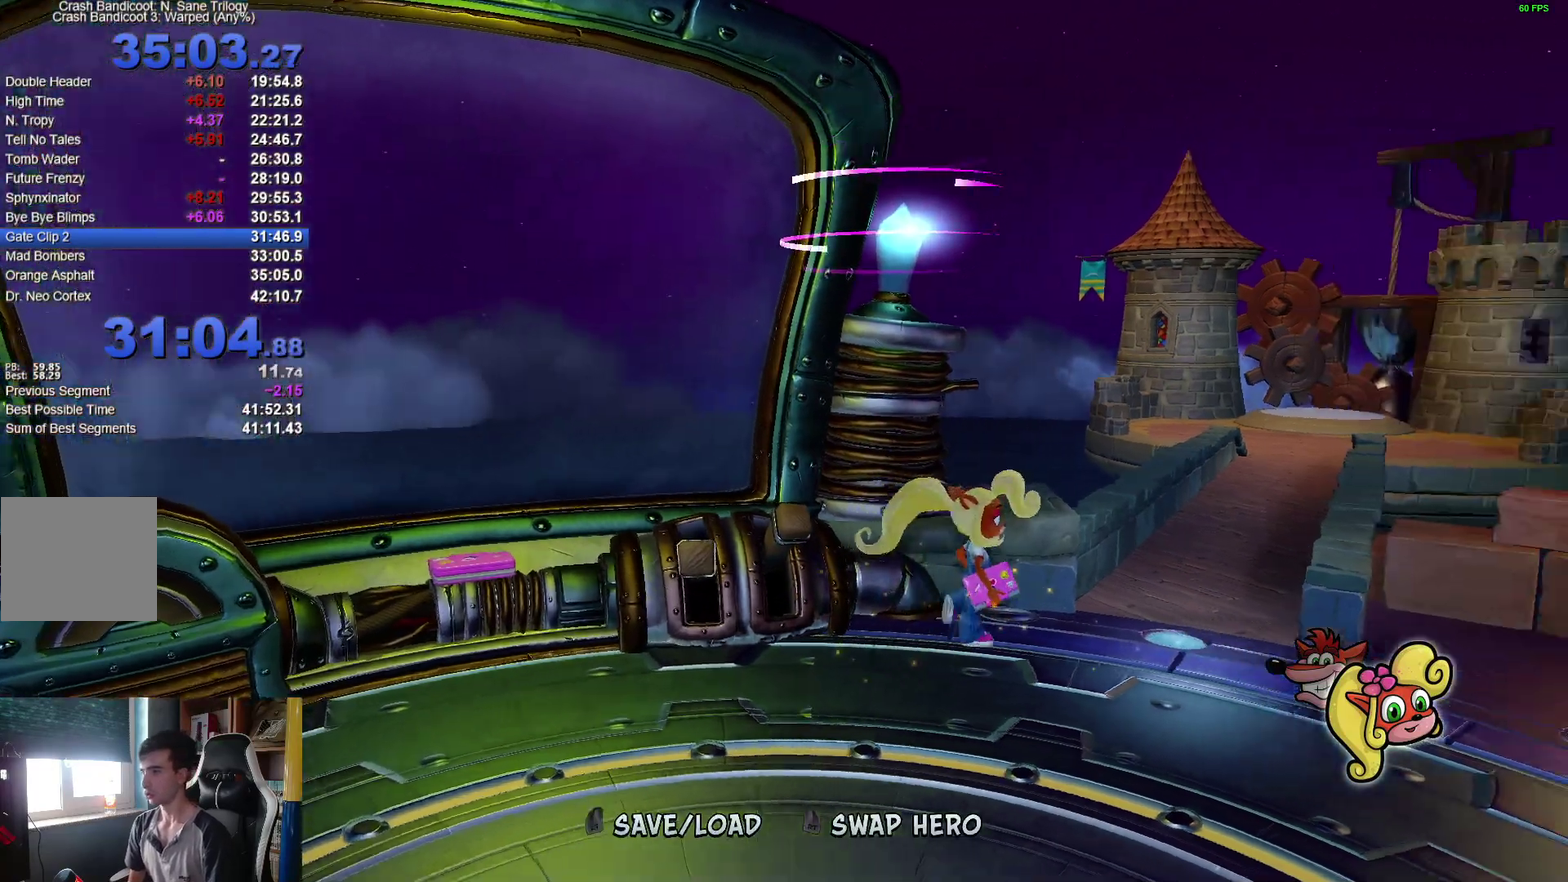
{"buttons": ["DPAD_RIGHT"], "left_stick": "center", "right_stick": "center", "events": []}
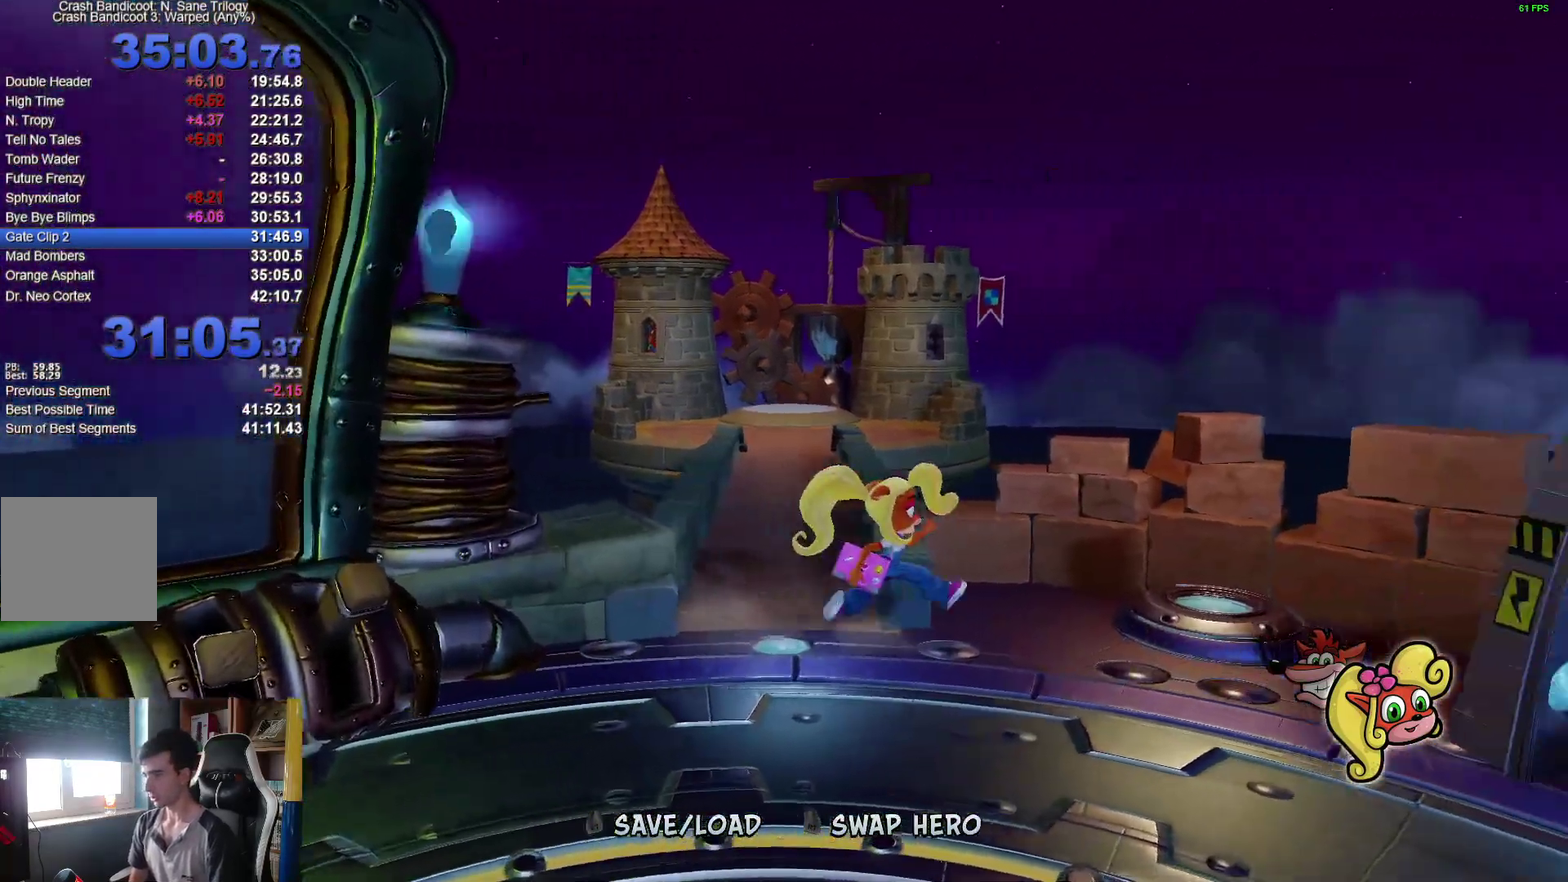
{"buttons": [], "left_stick": "center", "right_stick": "center", "events": [[83, "DPAD_UP", "down"], [267, "DPAD_RIGHT", "up"], [483, "DPAD_UP", "up"]]}
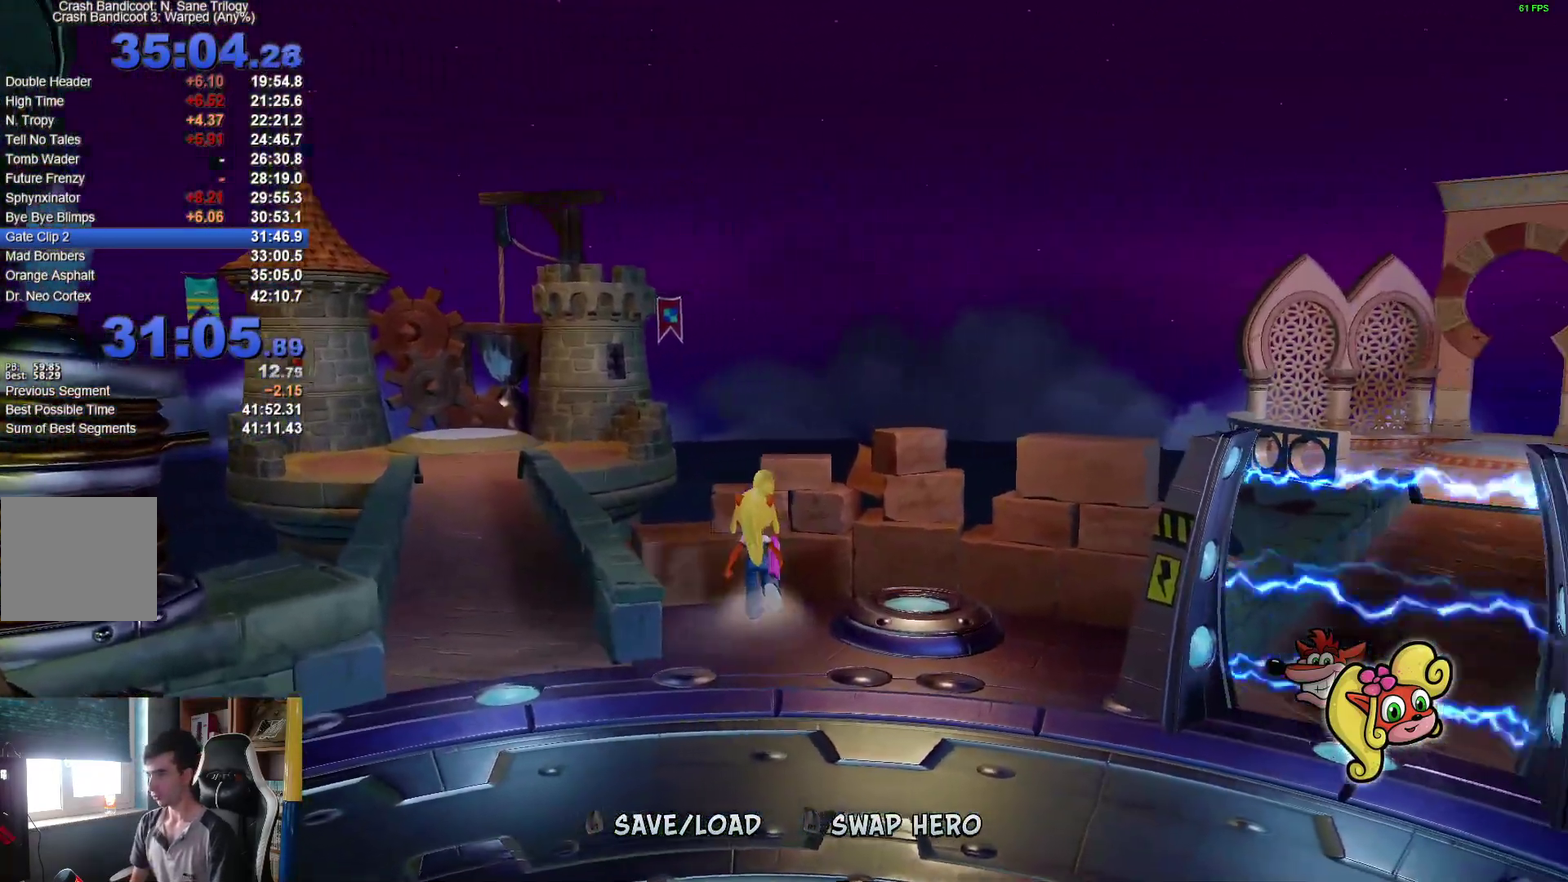
{"buttons": ["DPAD_UP", "DPAD_RIGHT"], "left_stick": "center", "right_stick": "center", "events": [[83, "DPAD_DOWN", "down"], [183, "A", "down"], [267, "DPAD_RIGHT", "down"], [317, "A", "up"], [350, "DPAD_DOWN", "up"], [483, "DPAD_UP", "down"]]}
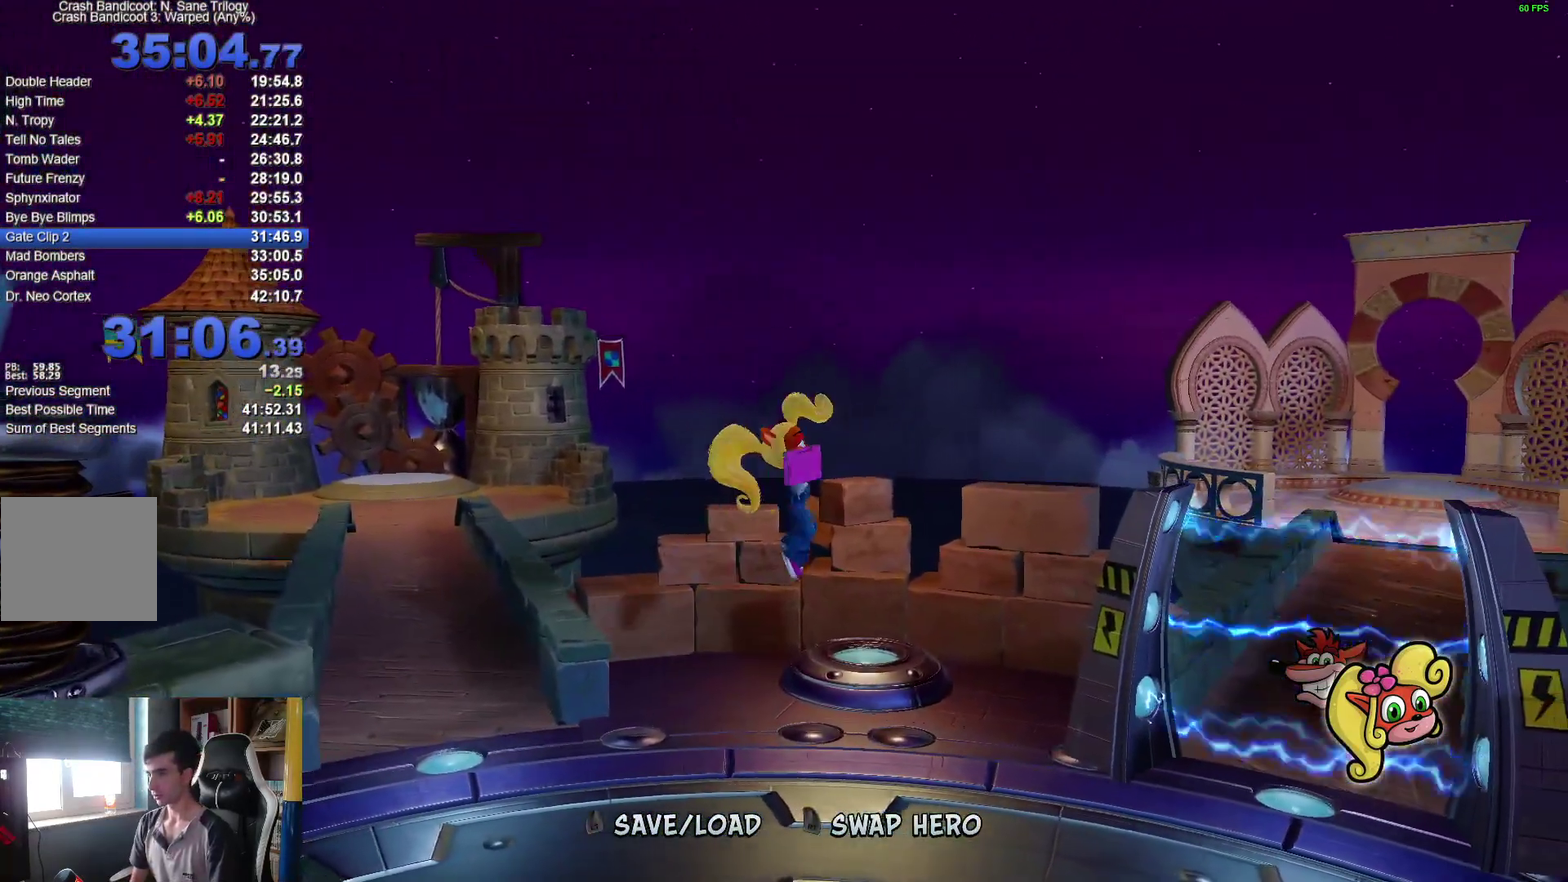
{"buttons": [], "left_stick": "center", "right_stick": "center", "events": [[83, "DPAD_RIGHT", "up"], [117, "DPAD_UP", "up"]]}